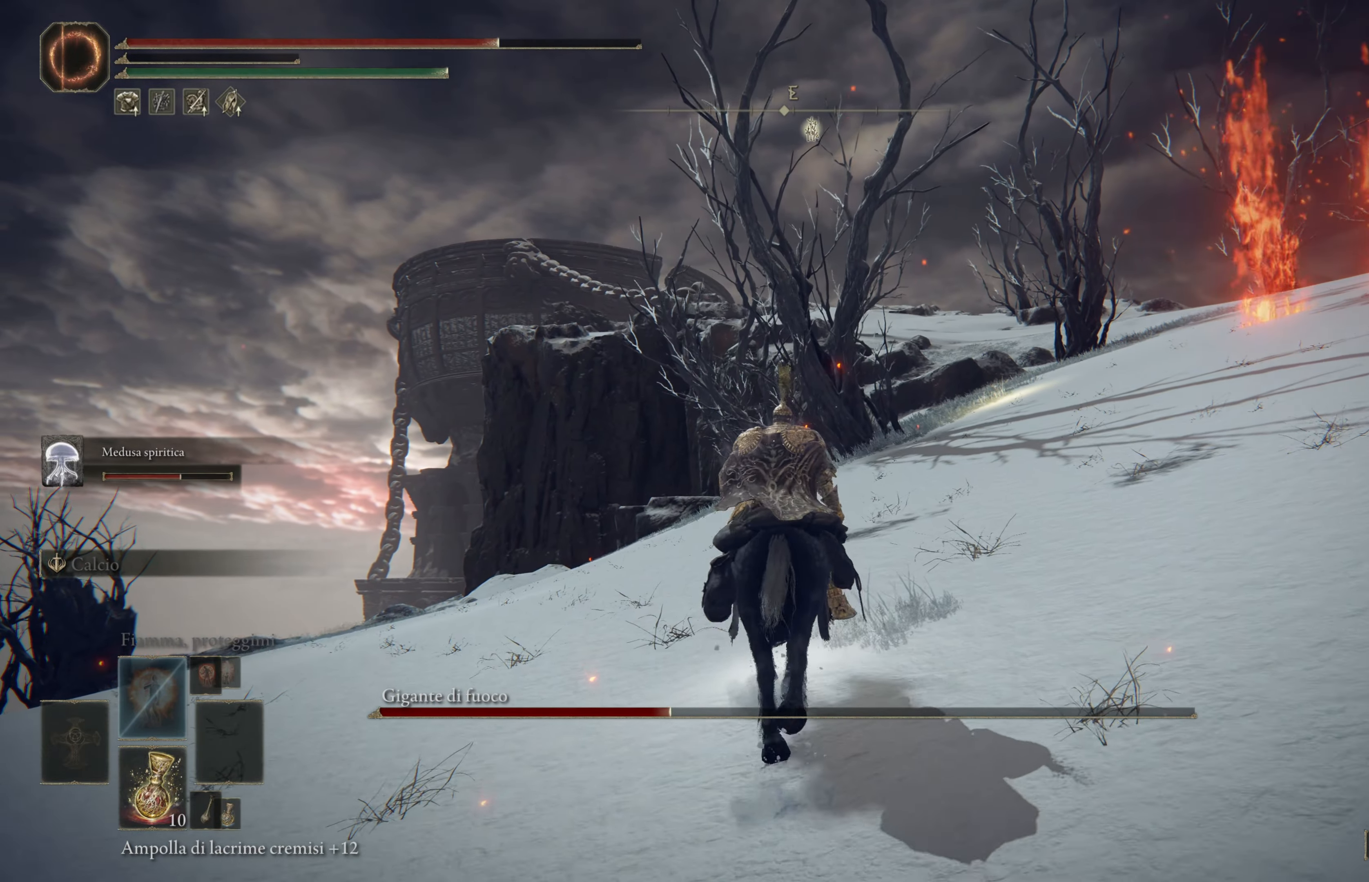
Gameplay with a controller (Xbox layout); each line is a JSON object with the inputs held at the frame after it. "events" lists button and stick changes between this image and that frame as [ms after this image, input, new state], when the widget could be followed in between.
{"buttons": [], "left_stick": "up", "right_stick": "center", "events": [[200, "L1", "down"], [433, "L1", "up"]]}
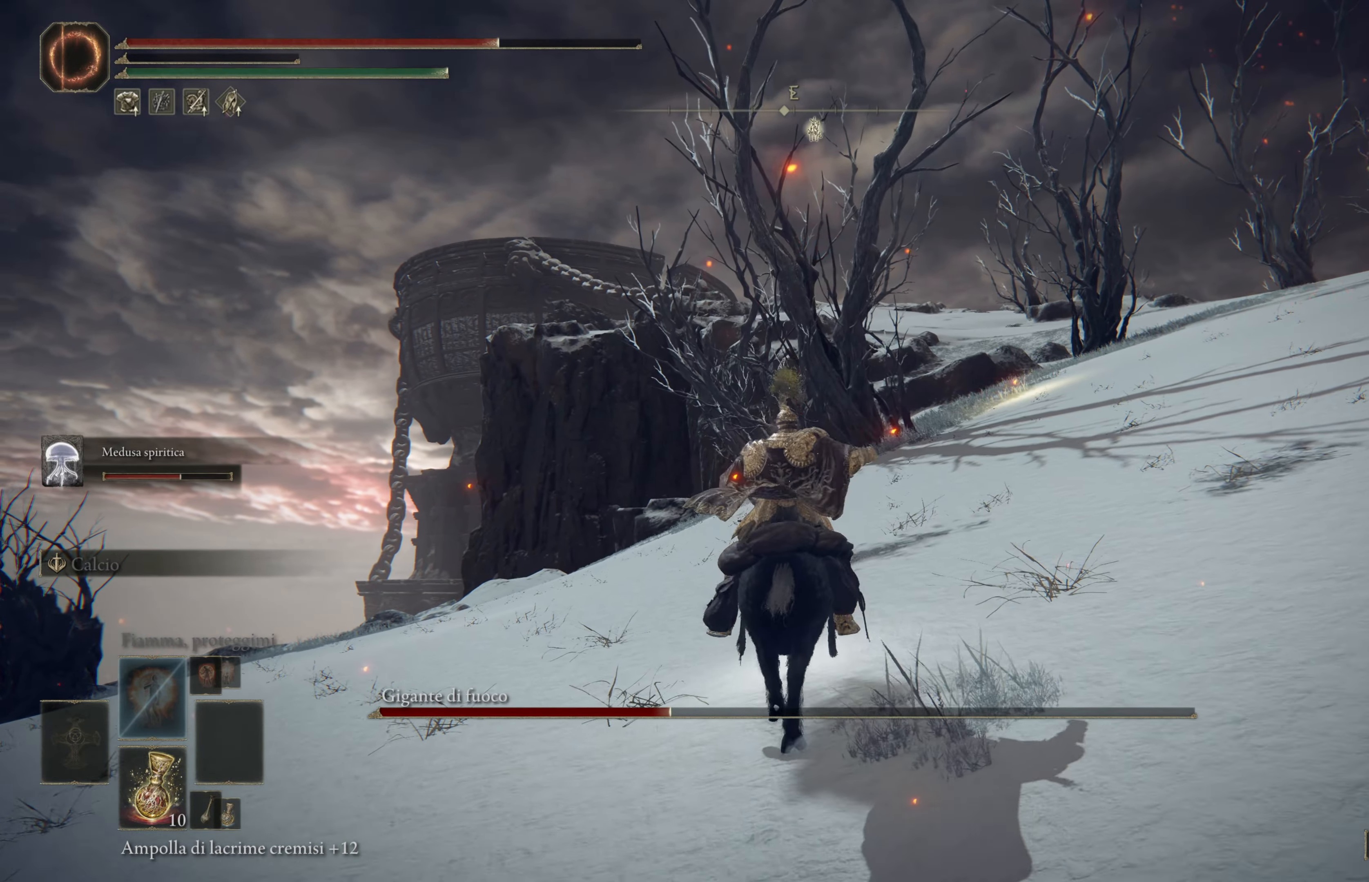
{"buttons": [], "left_stick": "left", "right_stick": "center", "events": [[67, "right_stick", "right"], [183, "left_stick", "up-left"], [350, "right_stick", "center"], [467, "left_stick", "left"]]}
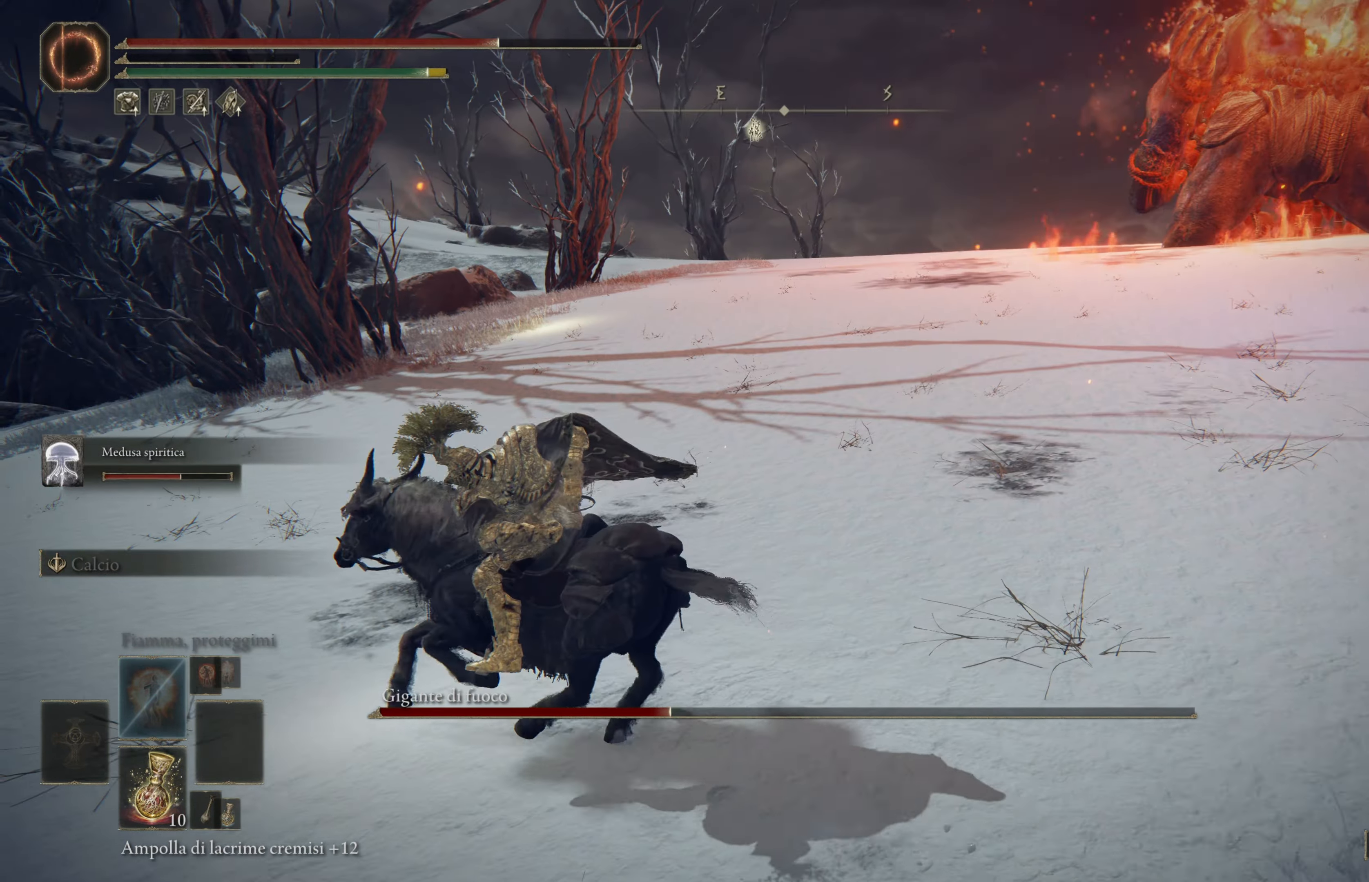
{"buttons": [], "left_stick": "up-left", "right_stick": "right", "events": [[150, "right_stick", "right"], [367, "left_stick", "up-left"]]}
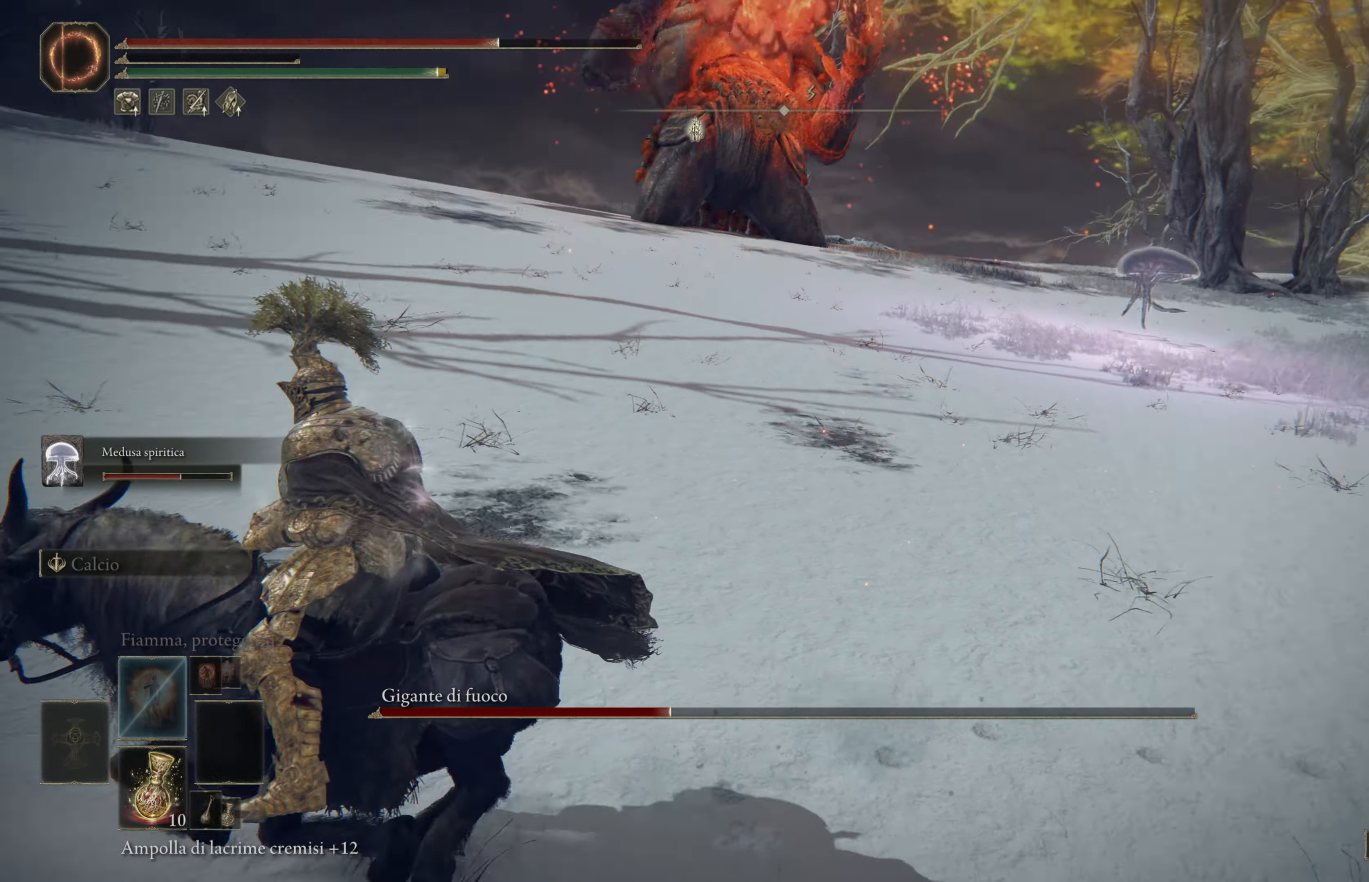
{"buttons": [], "left_stick": "up-left", "right_stick": "center", "events": [[17, "right_stick", "center"]]}
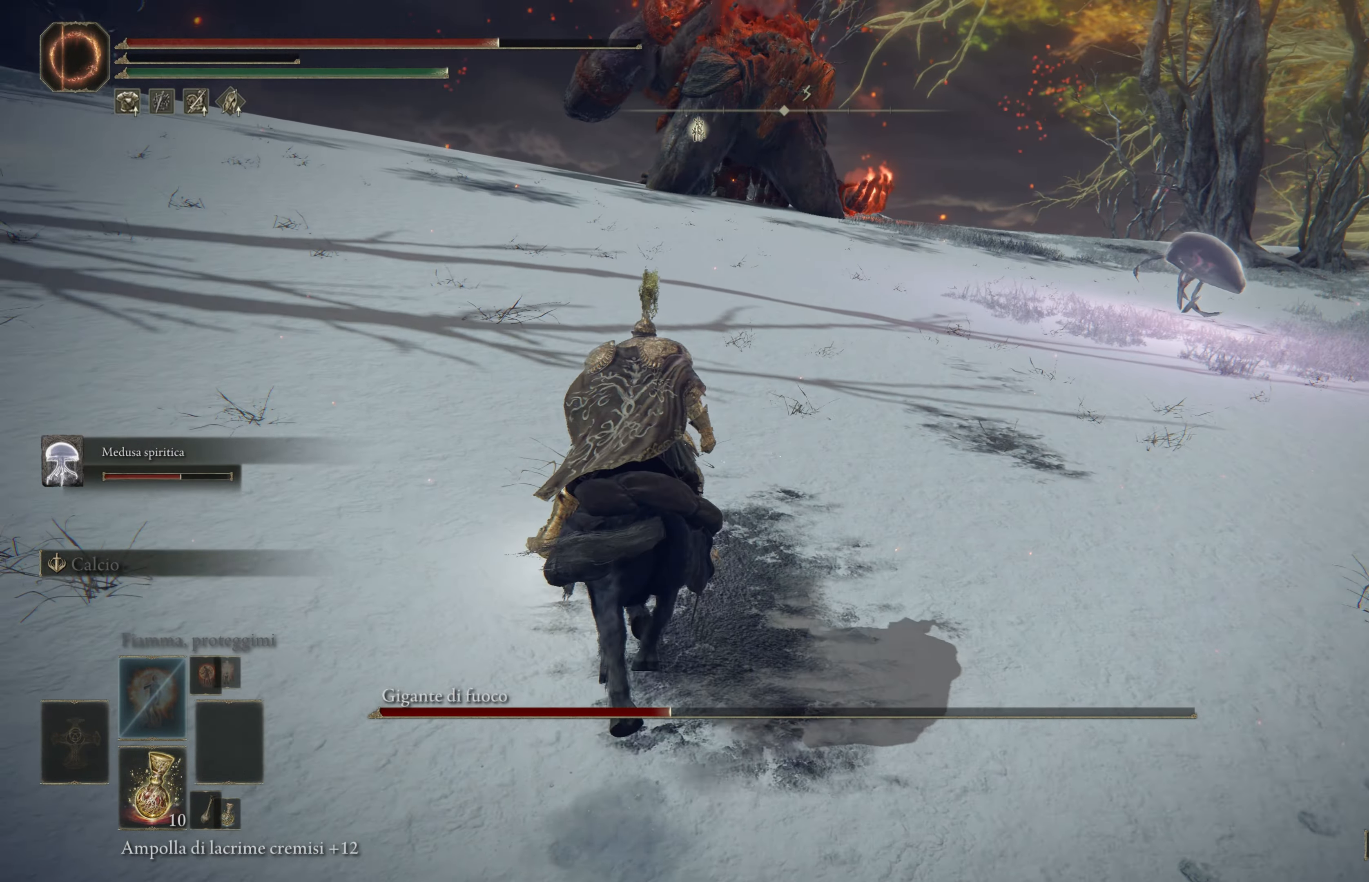
{"buttons": [], "left_stick": "up-left", "right_stick": "center", "events": []}
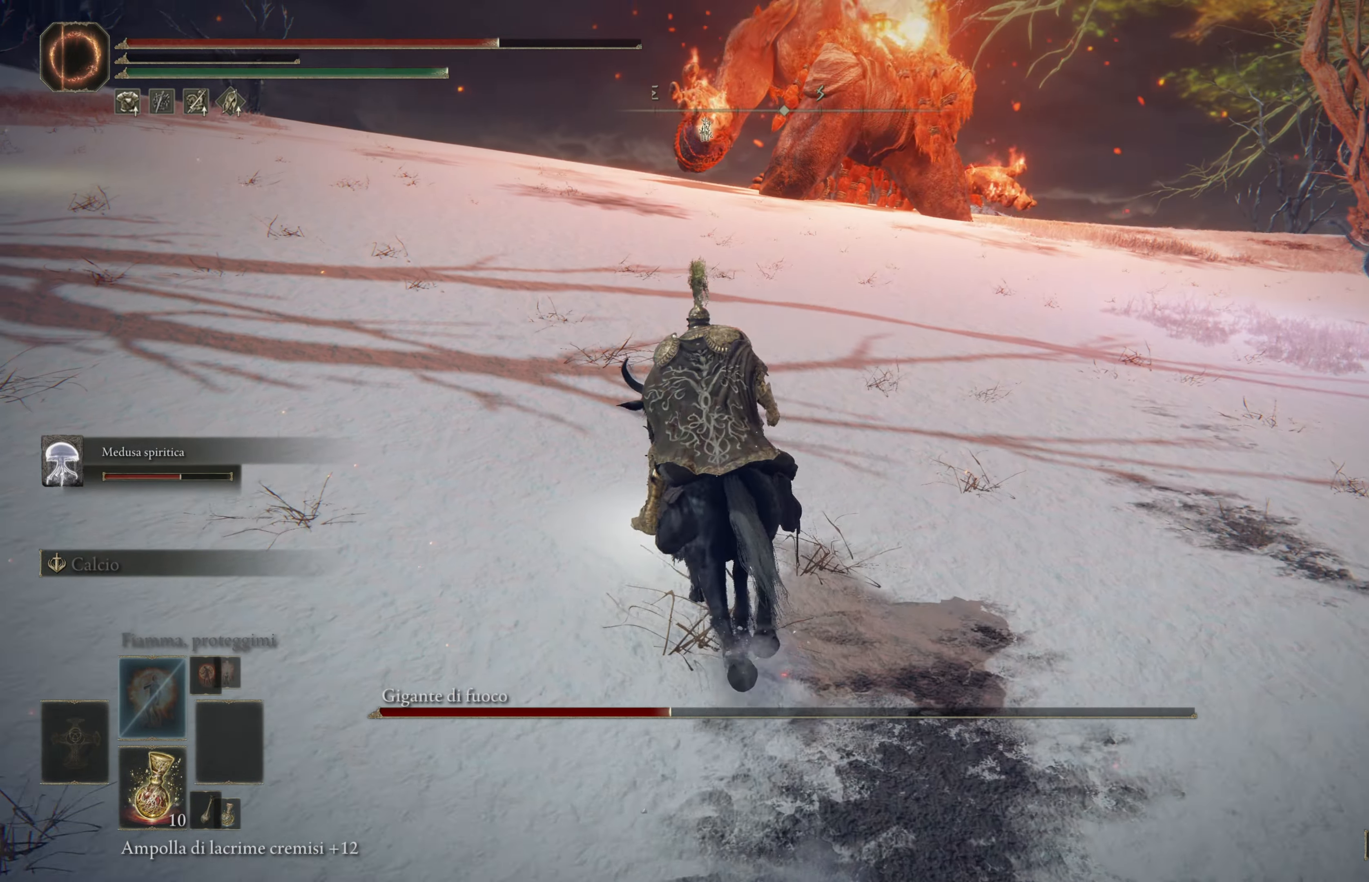
{"buttons": ["DPAD_DOWN"], "left_stick": "up-left", "right_stick": "center", "events": [[150, "DPAD_DOWN", "down"], [283, "DPAD_DOWN", "up"], [500, "DPAD_DOWN", "down"]]}
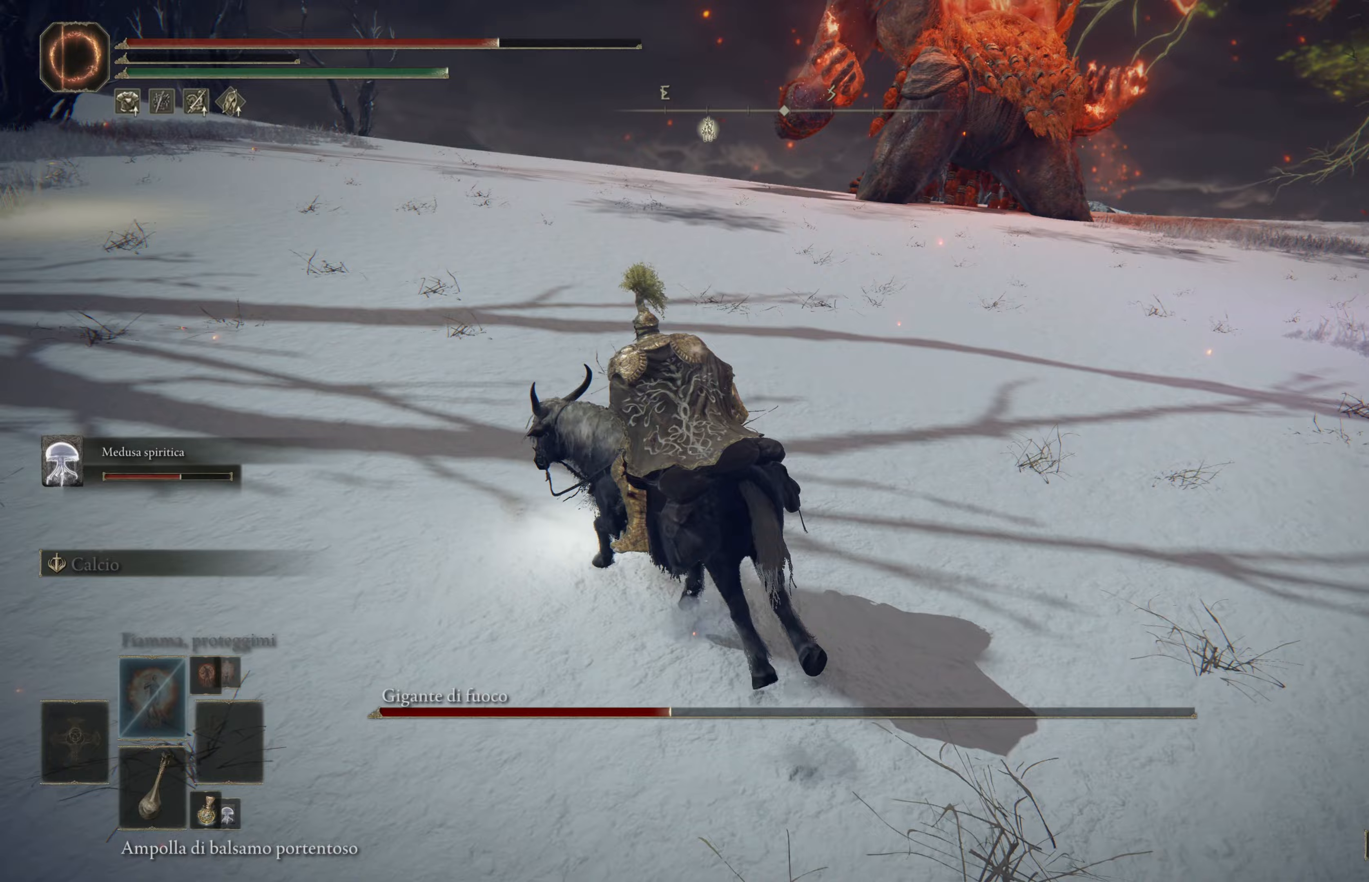
{"buttons": ["X"], "left_stick": "up-left", "right_stick": "center", "events": [[100, "DPAD_DOWN", "up"], [433, "X", "down"]]}
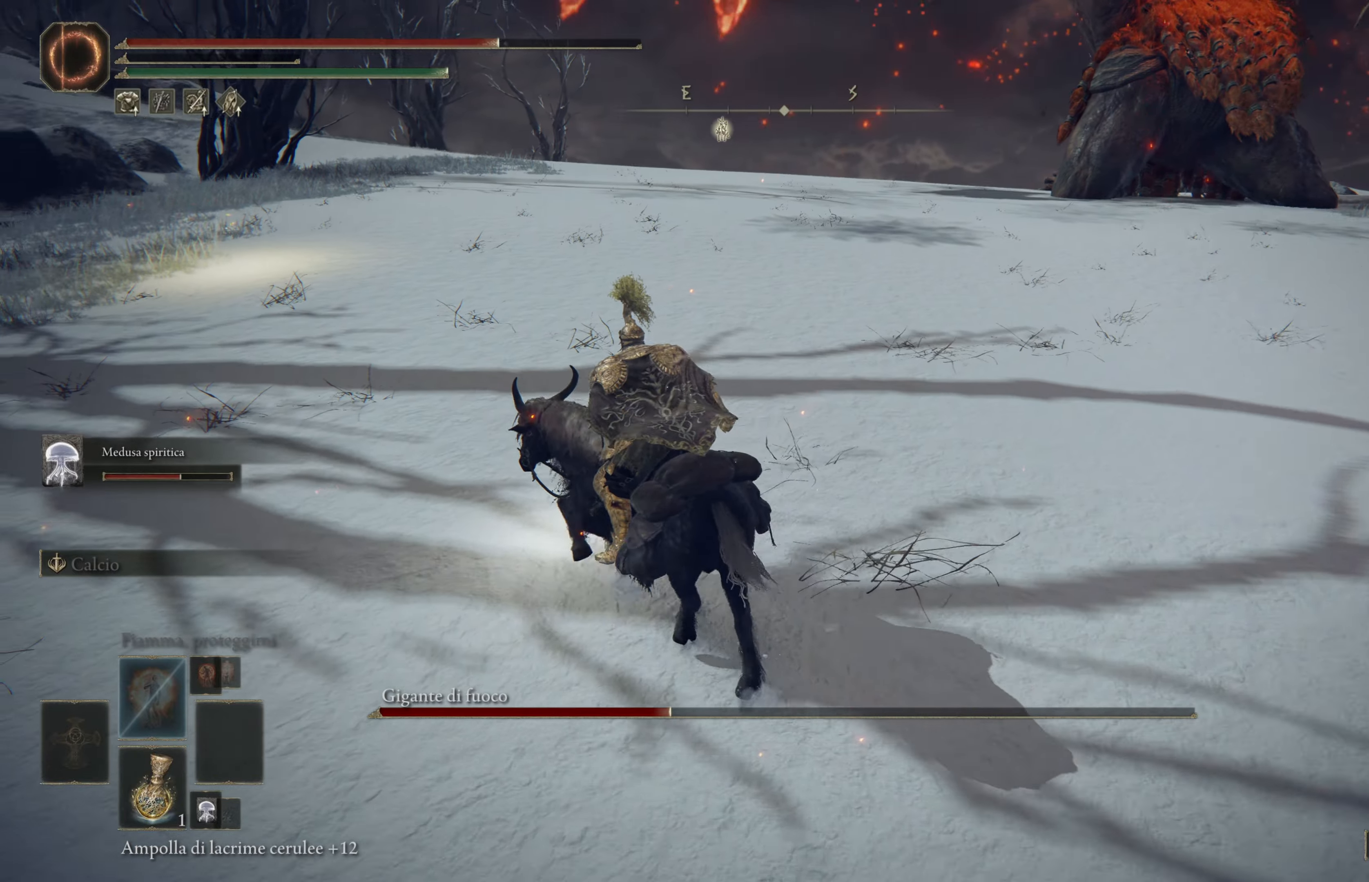
{"buttons": [], "left_stick": "down-left", "right_stick": "center", "events": [[33, "X", "up"], [233, "left_stick", "left"], [233, "right_stick", "right"], [333, "left_stick", "down-left"], [433, "right_stick", "center"]]}
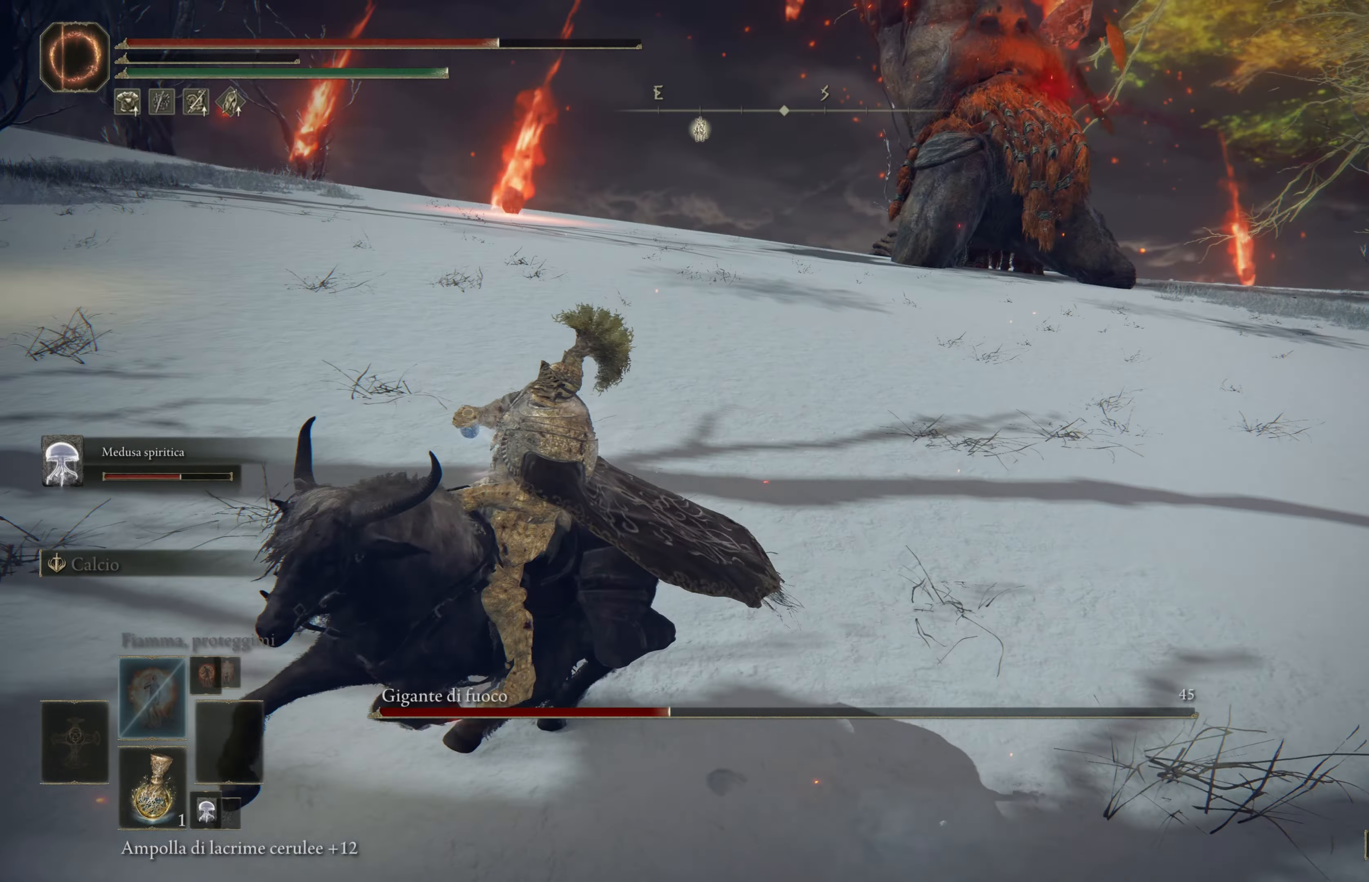
{"buttons": [], "left_stick": "down", "right_stick": "center", "events": [[100, "left_stick", "down"]]}
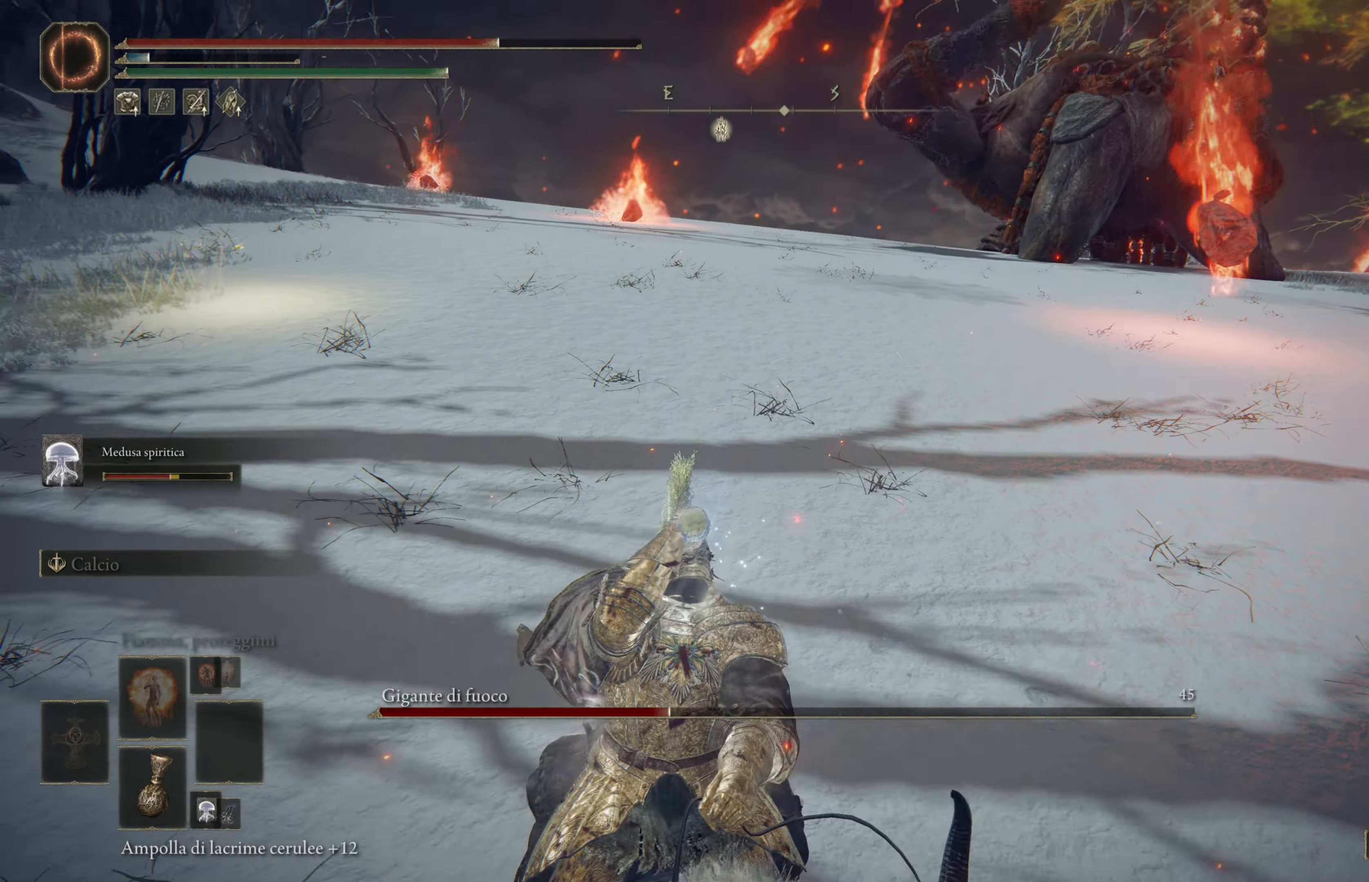
{"buttons": [], "left_stick": "down-right", "right_stick": "center", "events": [[167, "left_stick", "down-right"]]}
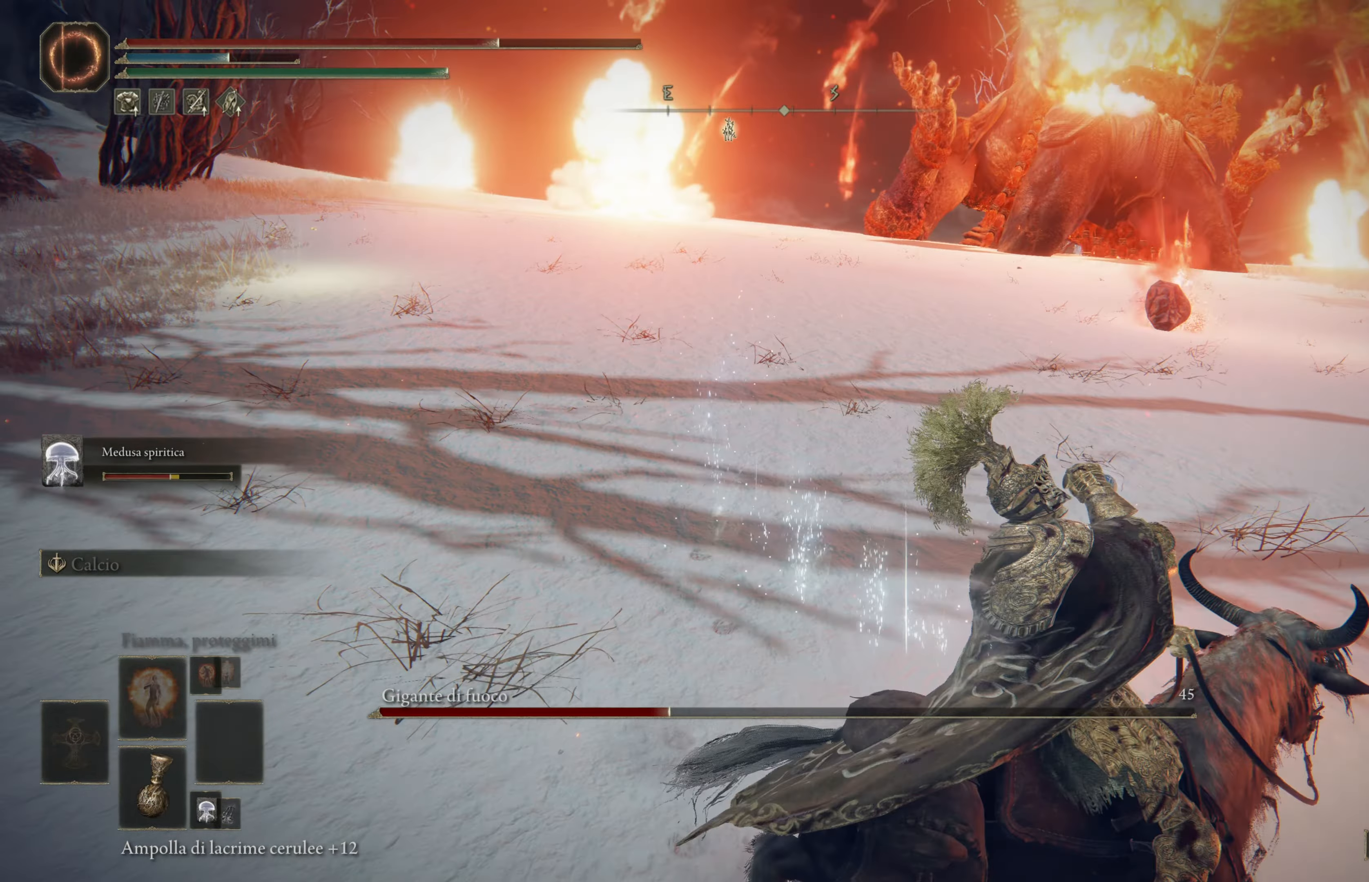
{"buttons": [], "left_stick": "down", "right_stick": "center", "events": [[450, "left_stick", "down"]]}
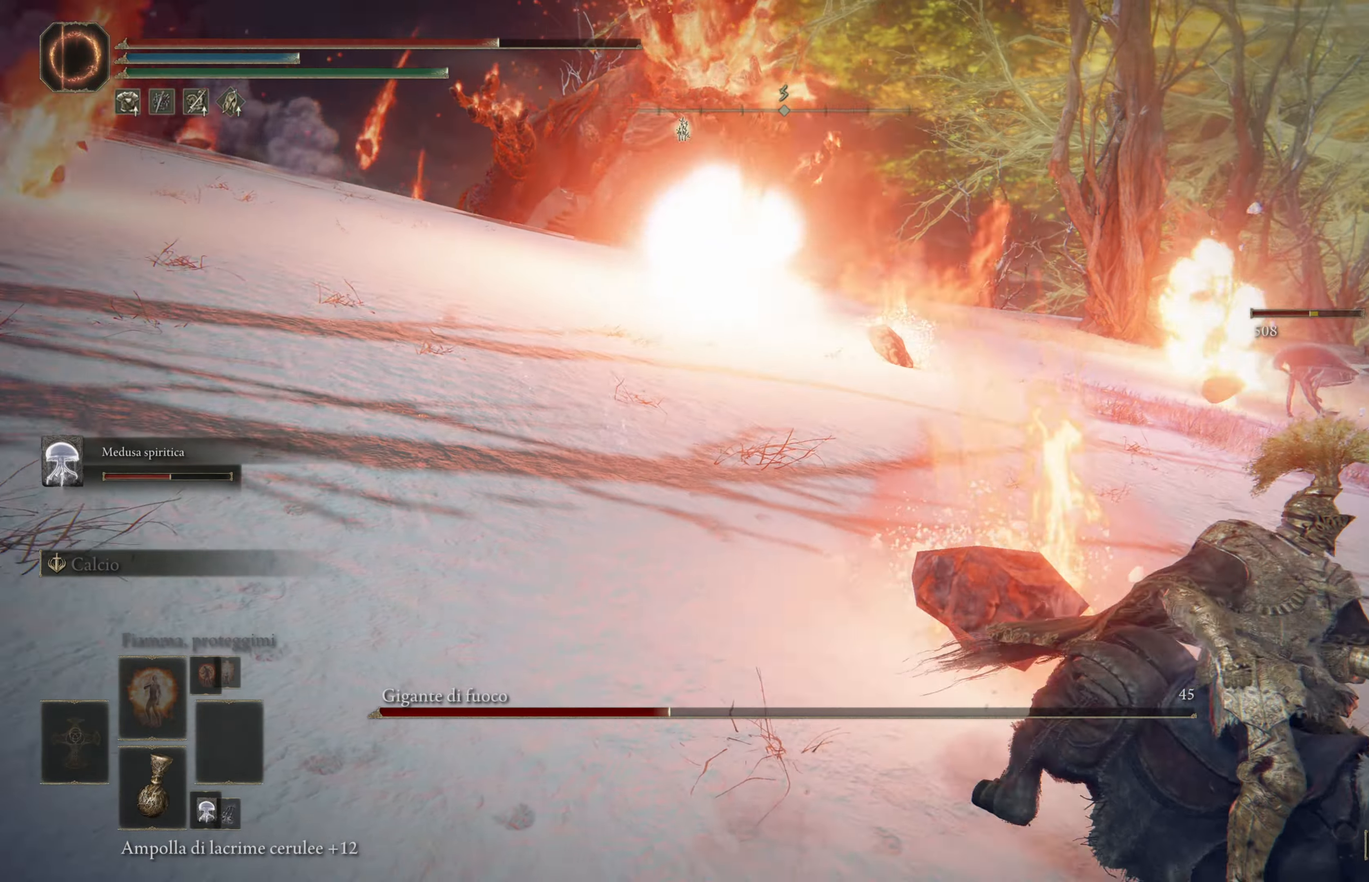
{"buttons": [], "left_stick": "down-right", "right_stick": "center", "events": [[250, "left_stick", "down-right"]]}
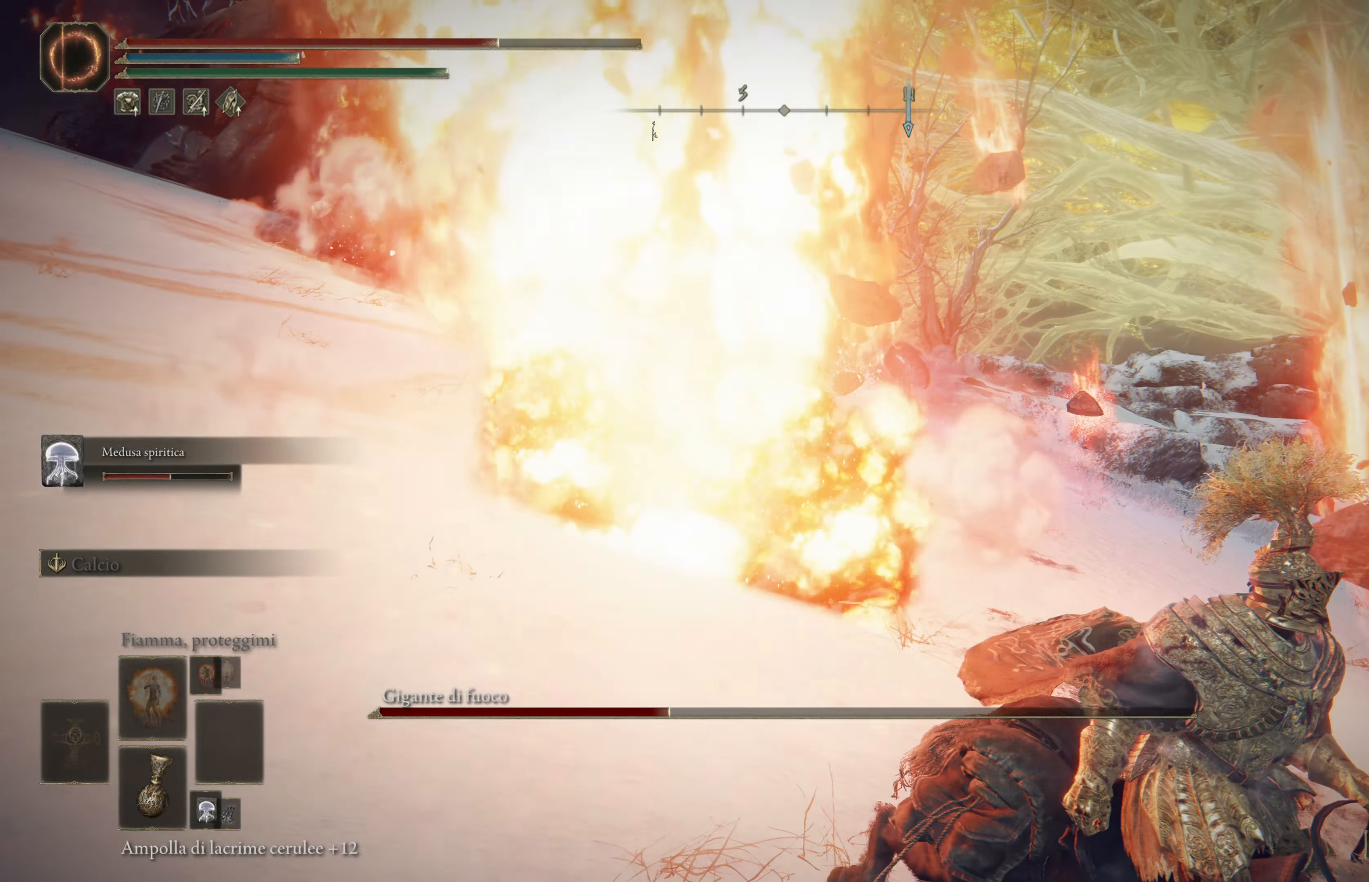
{"buttons": [], "left_stick": "right", "right_stick": "center", "events": [[150, "left_stick", "right"], [167, "DPAD_RIGHT", "down"], [367, "DPAD_RIGHT", "up"]]}
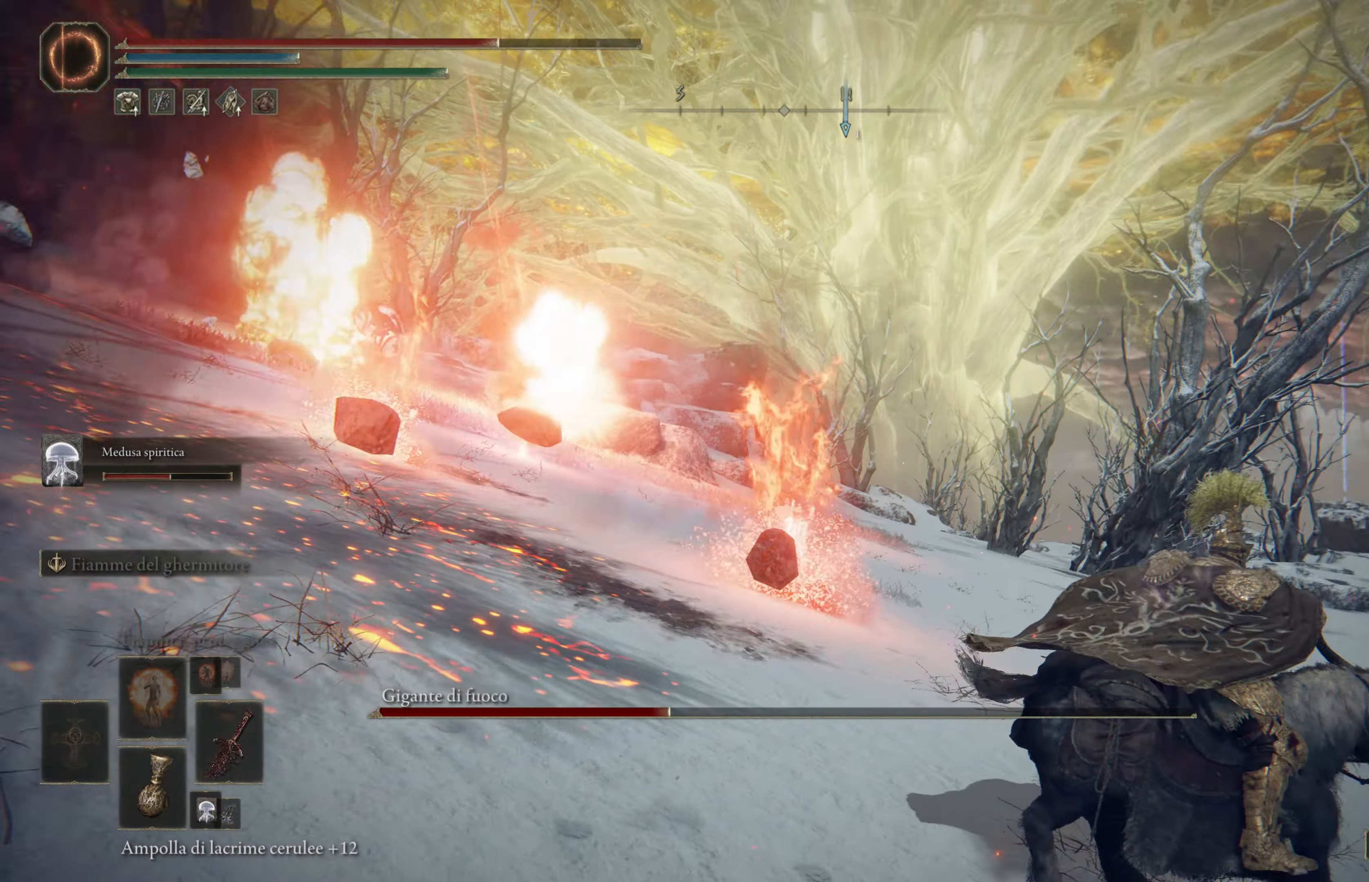
{"buttons": [], "left_stick": "right", "right_stick": "center", "events": [[333, "DPAD_RIGHT", "down"], [483, "DPAD_RIGHT", "up"]]}
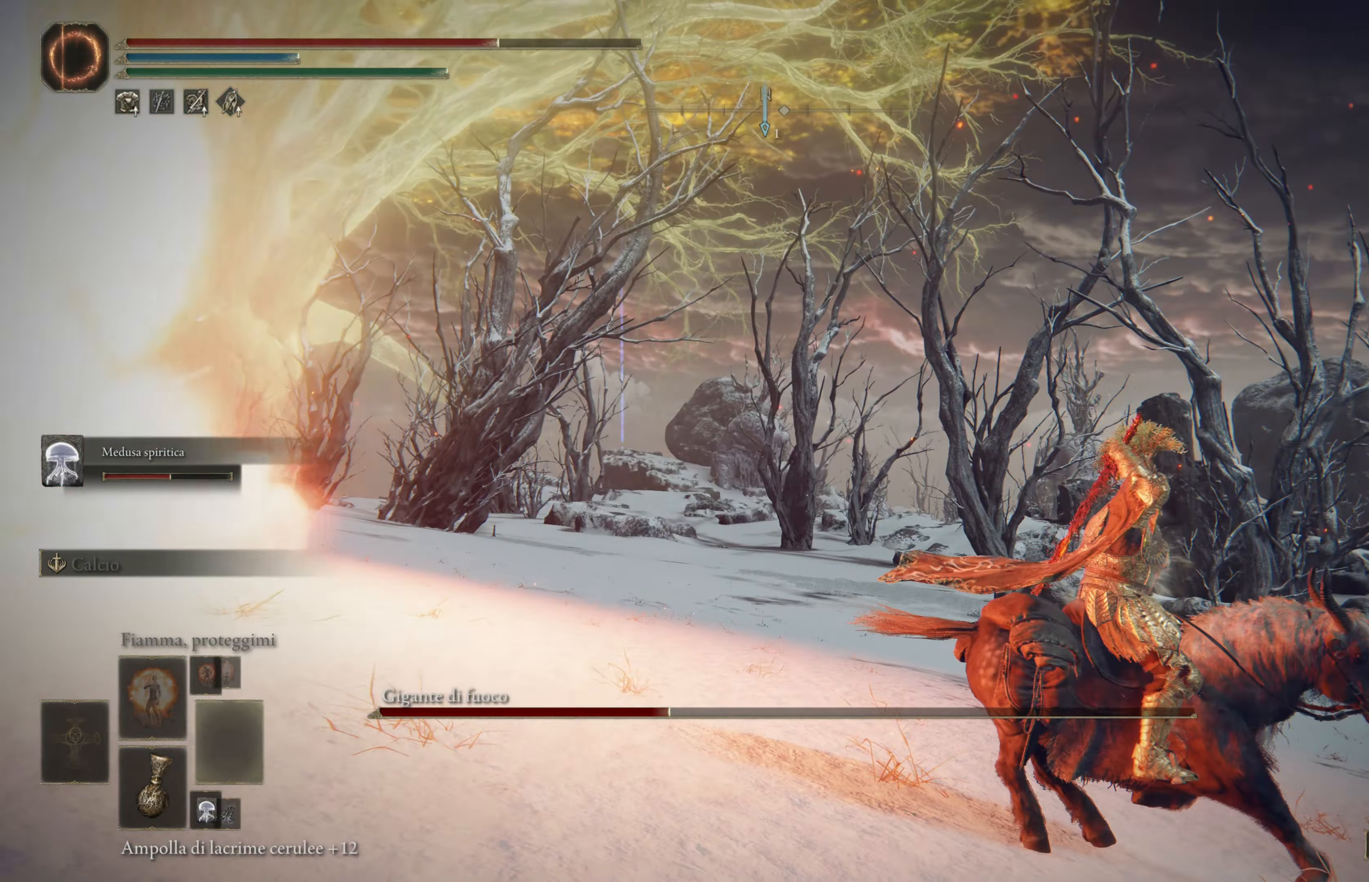
{"buttons": [], "left_stick": "up-right", "right_stick": "center", "events": [[117, "left_stick", "up-right"], [333, "DPAD_LEFT", "down"], [483, "DPAD_LEFT", "up"]]}
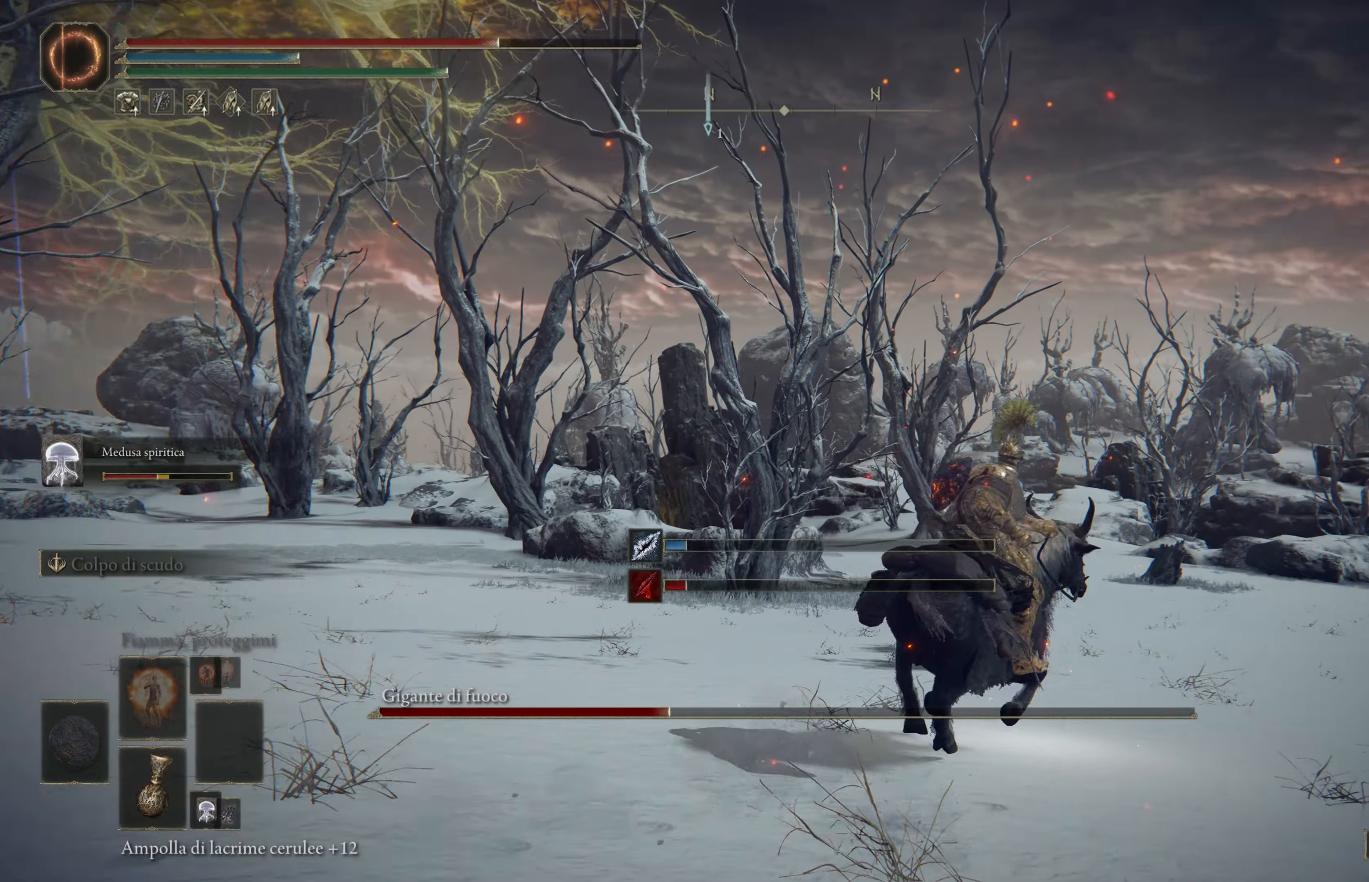
{"buttons": [], "left_stick": "up-right", "right_stick": "center", "events": []}
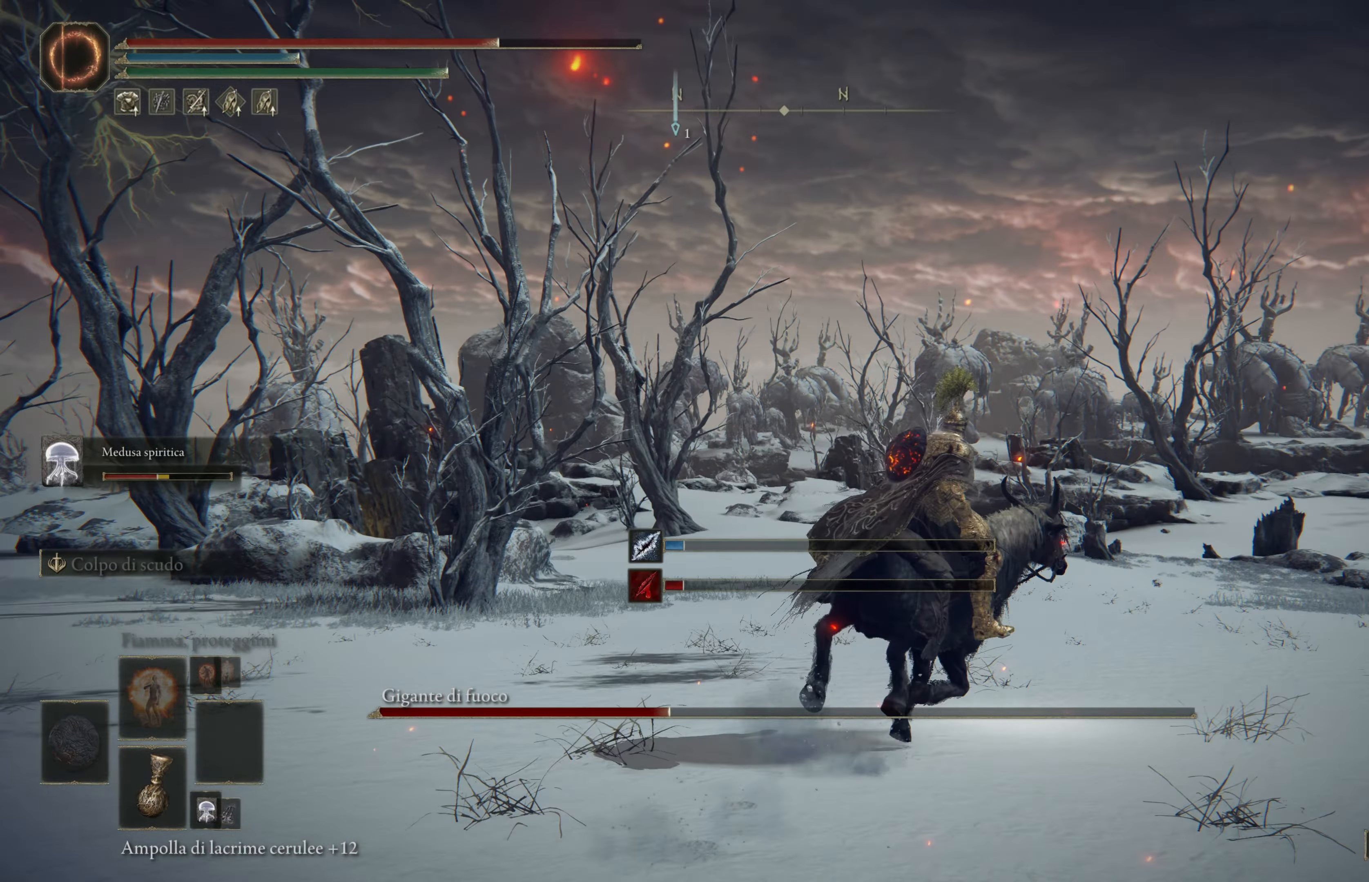
{"buttons": [], "left_stick": "up", "right_stick": "down-left", "events": [[50, "DPAD_LEFT", "down"], [167, "DPAD_LEFT", "up"], [433, "left_stick", "up"], [500, "right_stick", "down-left"]]}
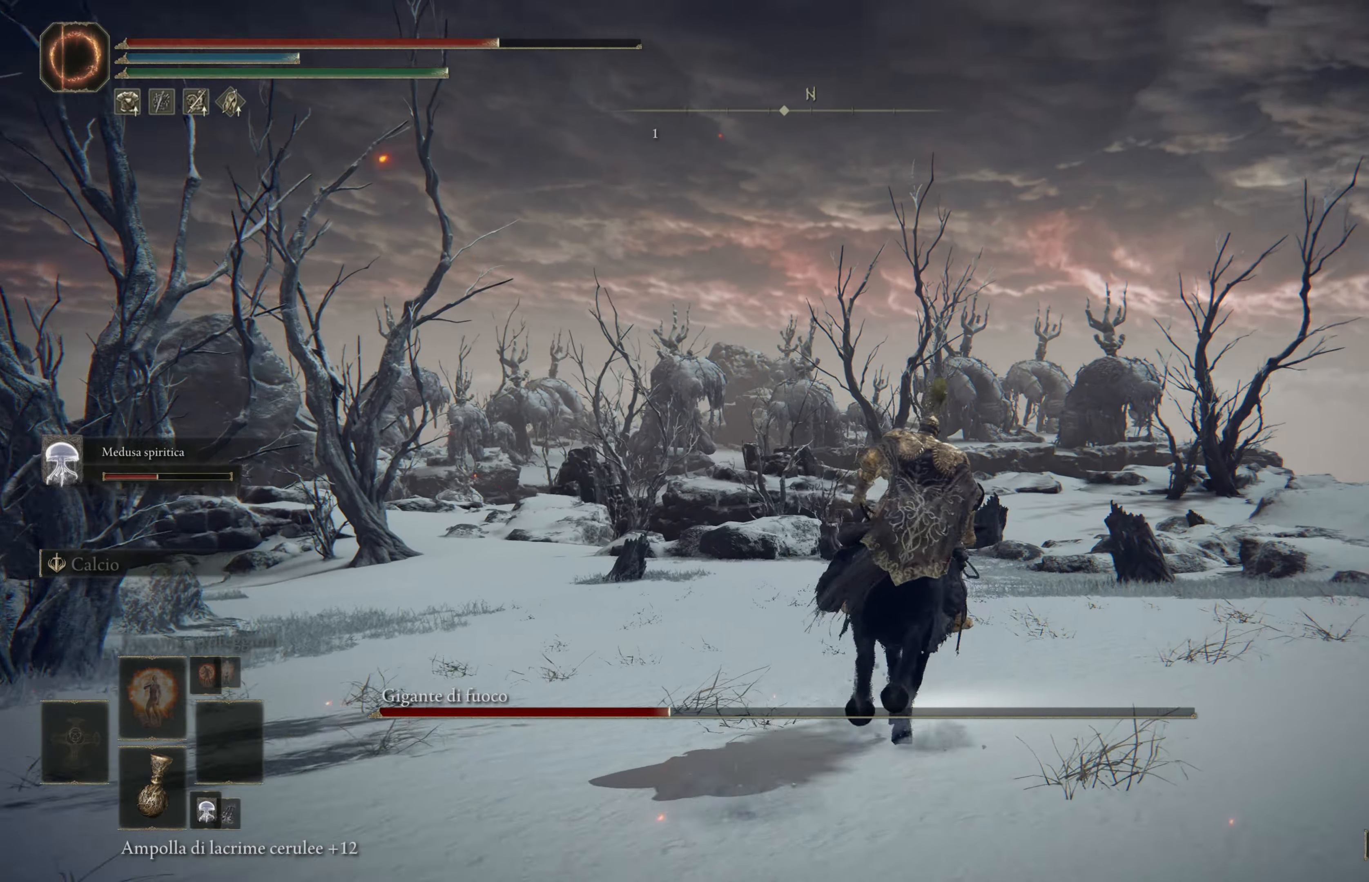
{"buttons": [], "left_stick": "up", "right_stick": "center", "events": [[367, "right_stick", "center"]]}
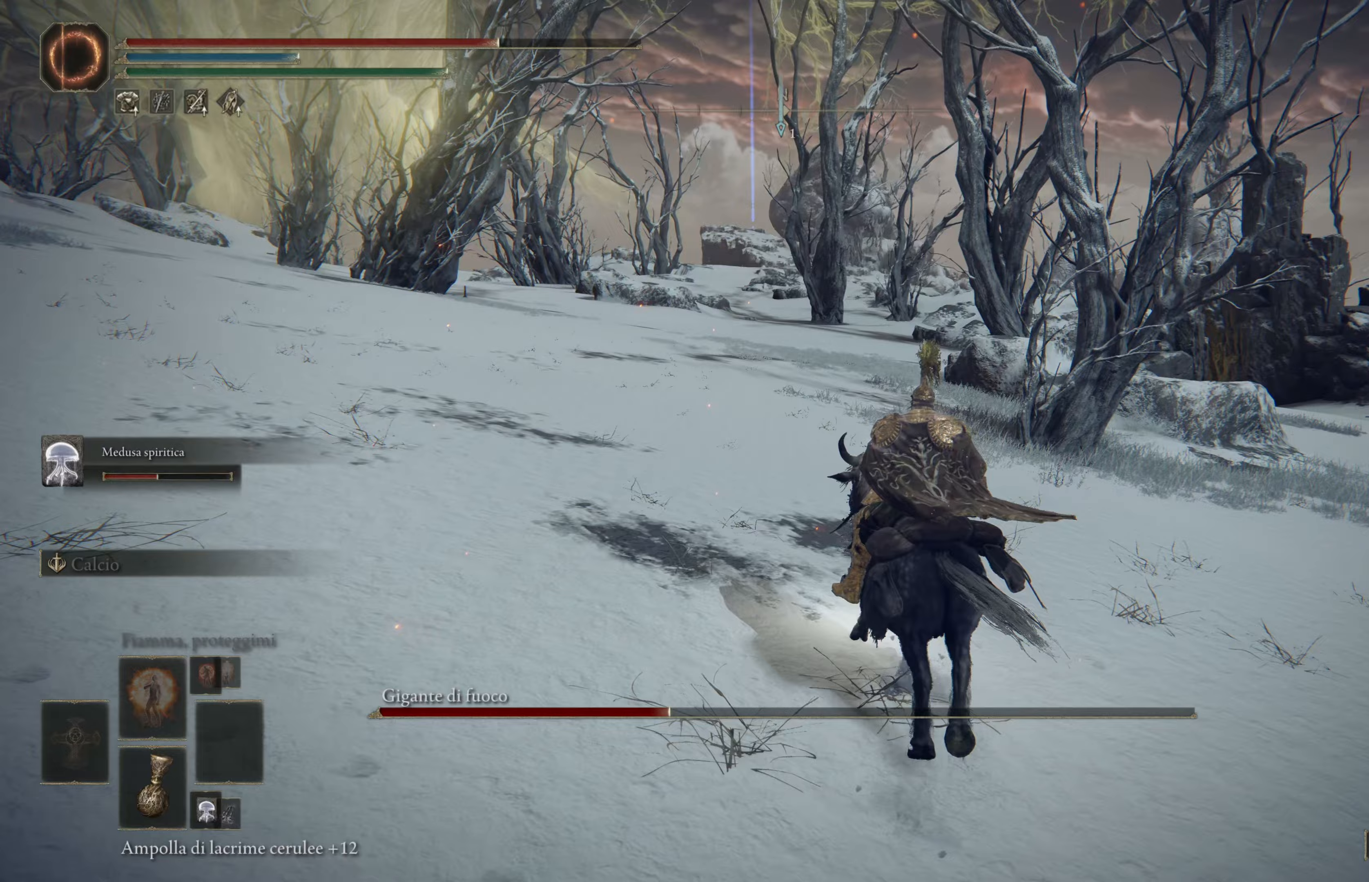
{"buttons": [], "left_stick": "up", "right_stick": "center", "events": []}
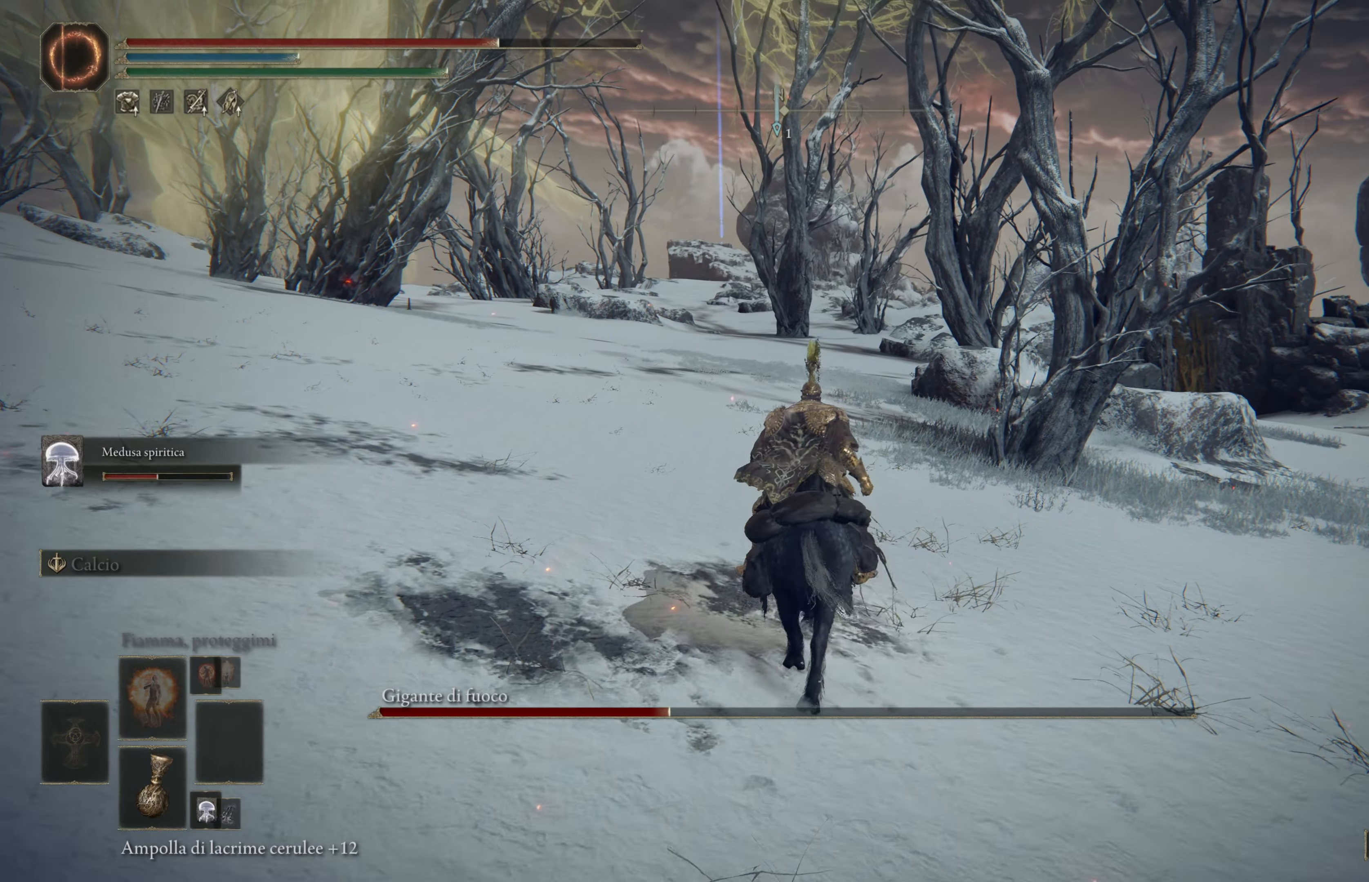
{"buttons": ["L1"], "left_stick": "up", "right_stick": "center", "events": [[167, "right_stick", "left"], [400, "L1", "down"], [467, "right_stick", "center"]]}
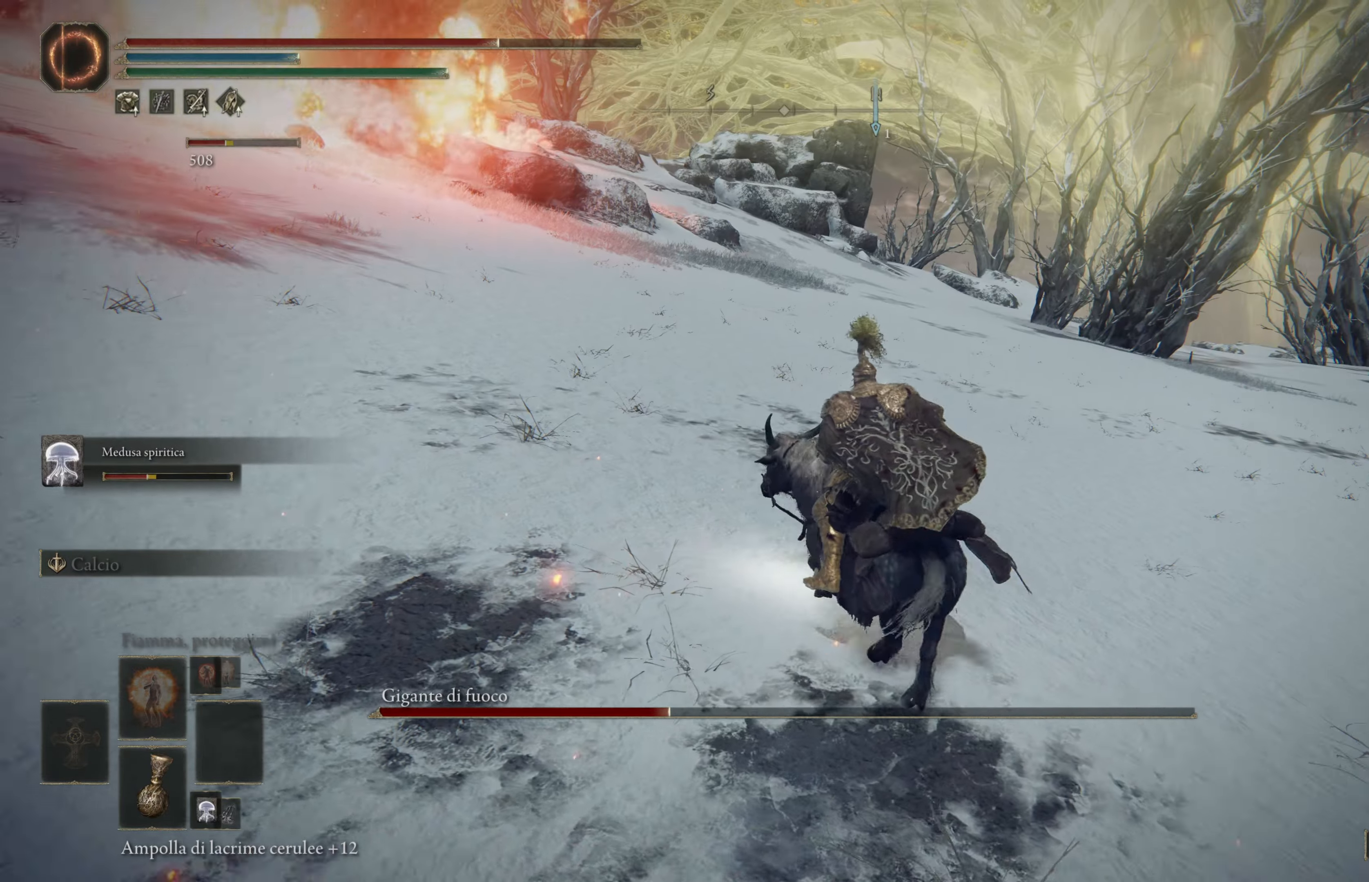
{"buttons": ["L1"], "left_stick": "up", "right_stick": "center", "events": [[150, "right_stick", "left"], [333, "right_stick", "center"]]}
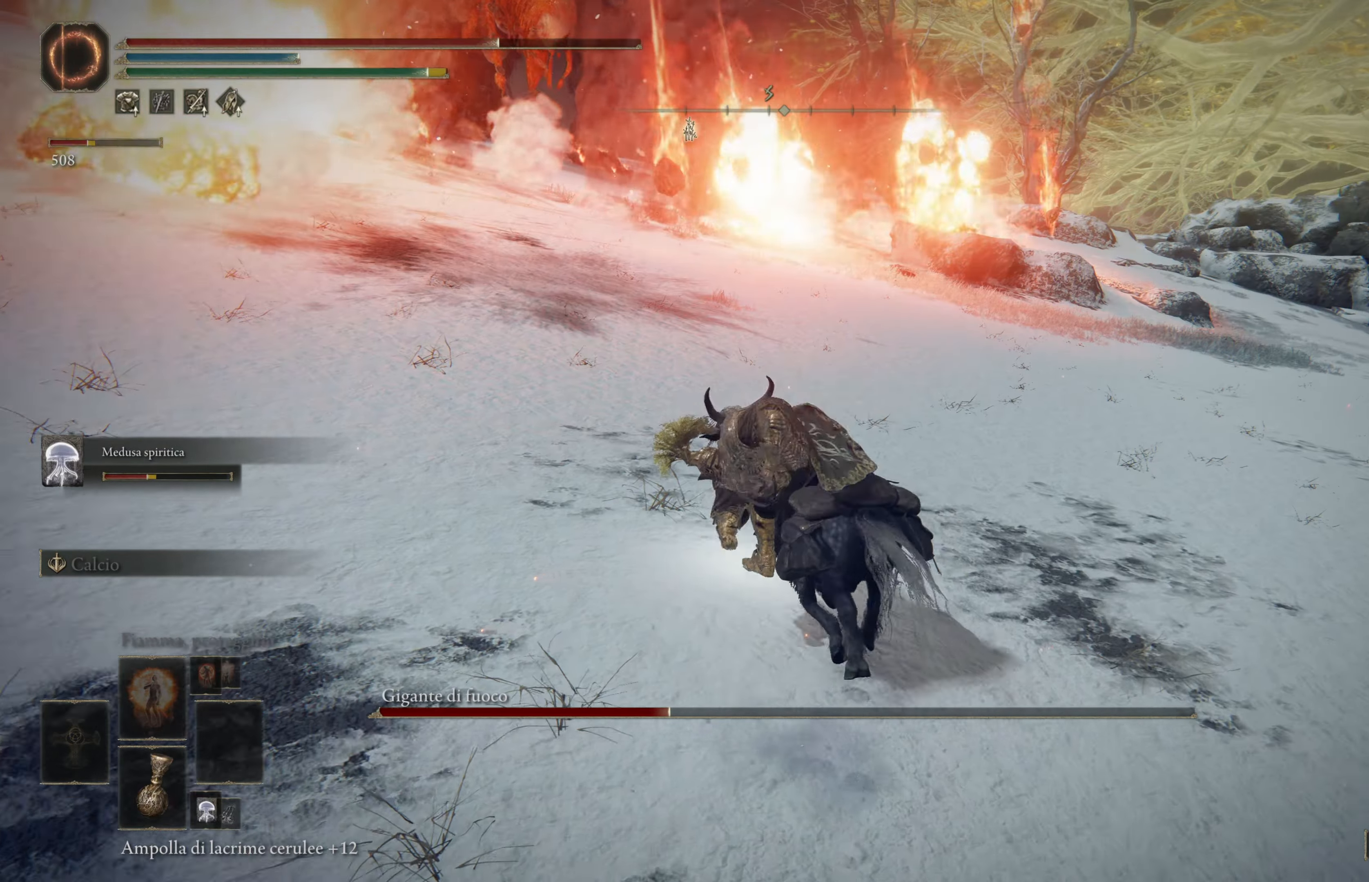
{"buttons": ["DPAD_RIGHT"], "left_stick": "left", "right_stick": "center", "events": [[33, "left_stick", "up-left"], [117, "L1", "up"], [233, "left_stick", "left"], [483, "DPAD_RIGHT", "down"]]}
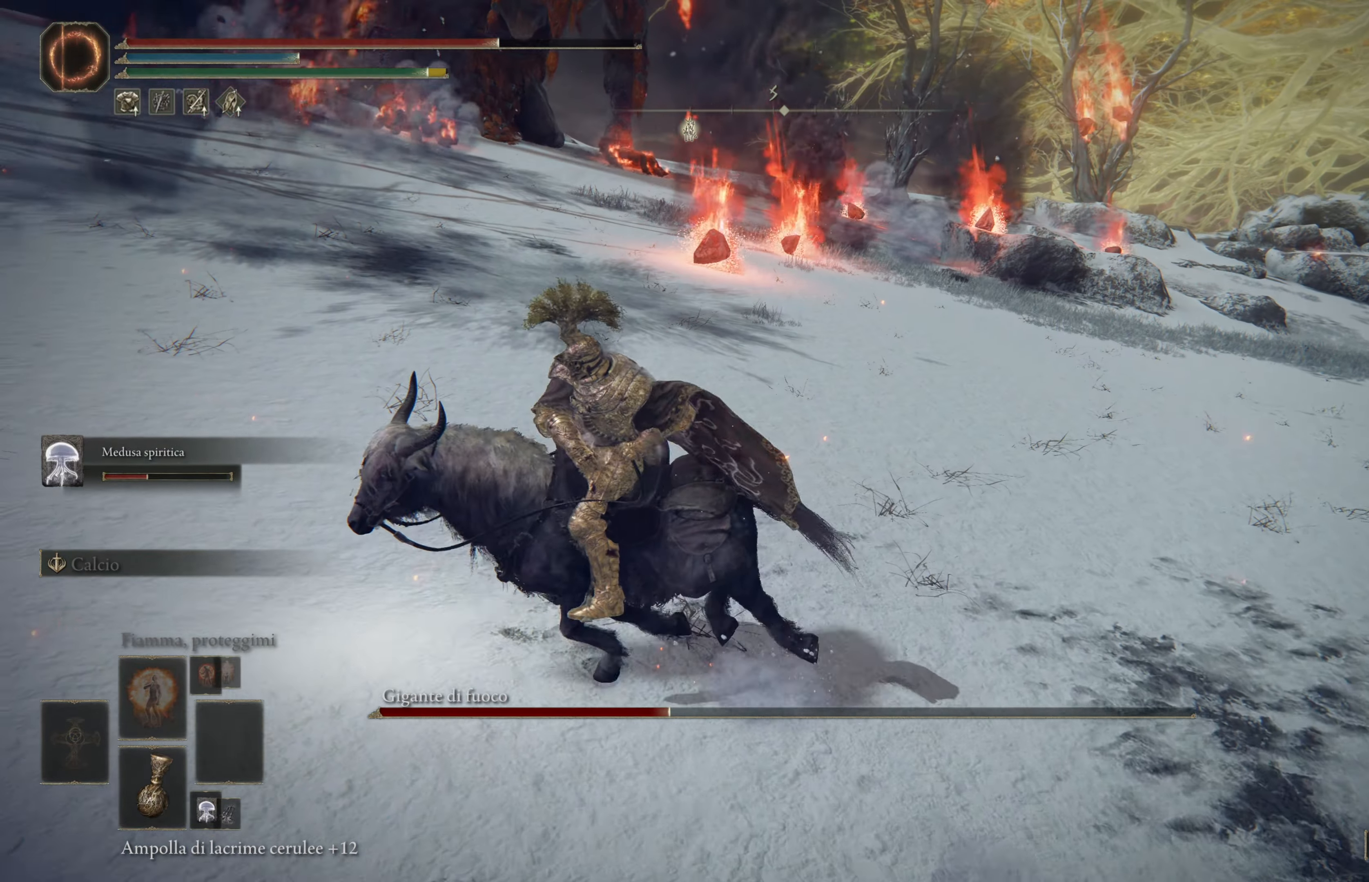
{"buttons": [], "left_stick": "left", "right_stick": "center", "events": [[133, "DPAD_RIGHT", "up"]]}
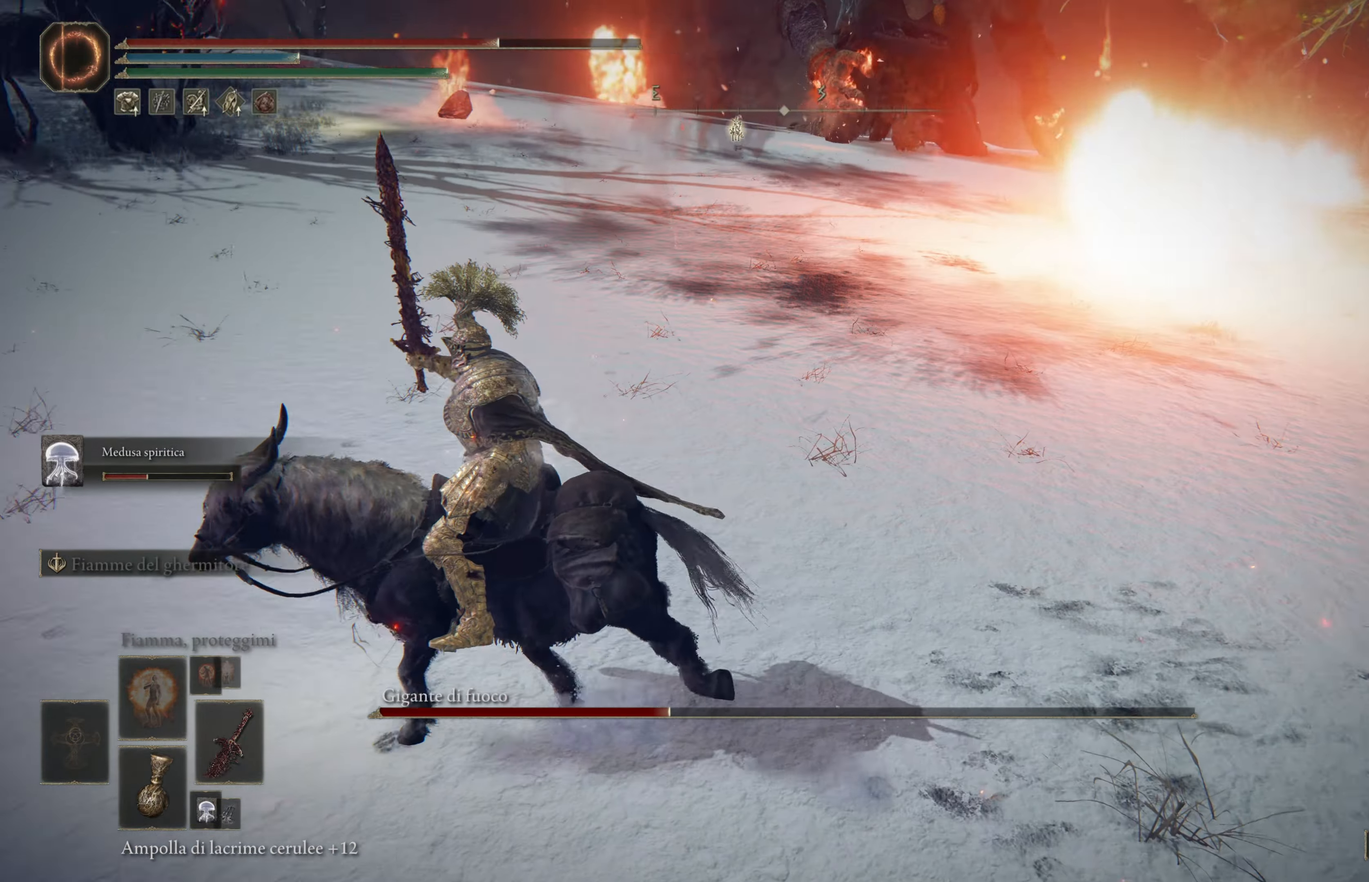
{"buttons": [], "left_stick": "up-left", "right_stick": "center", "events": [[283, "left_stick", "up-left"]]}
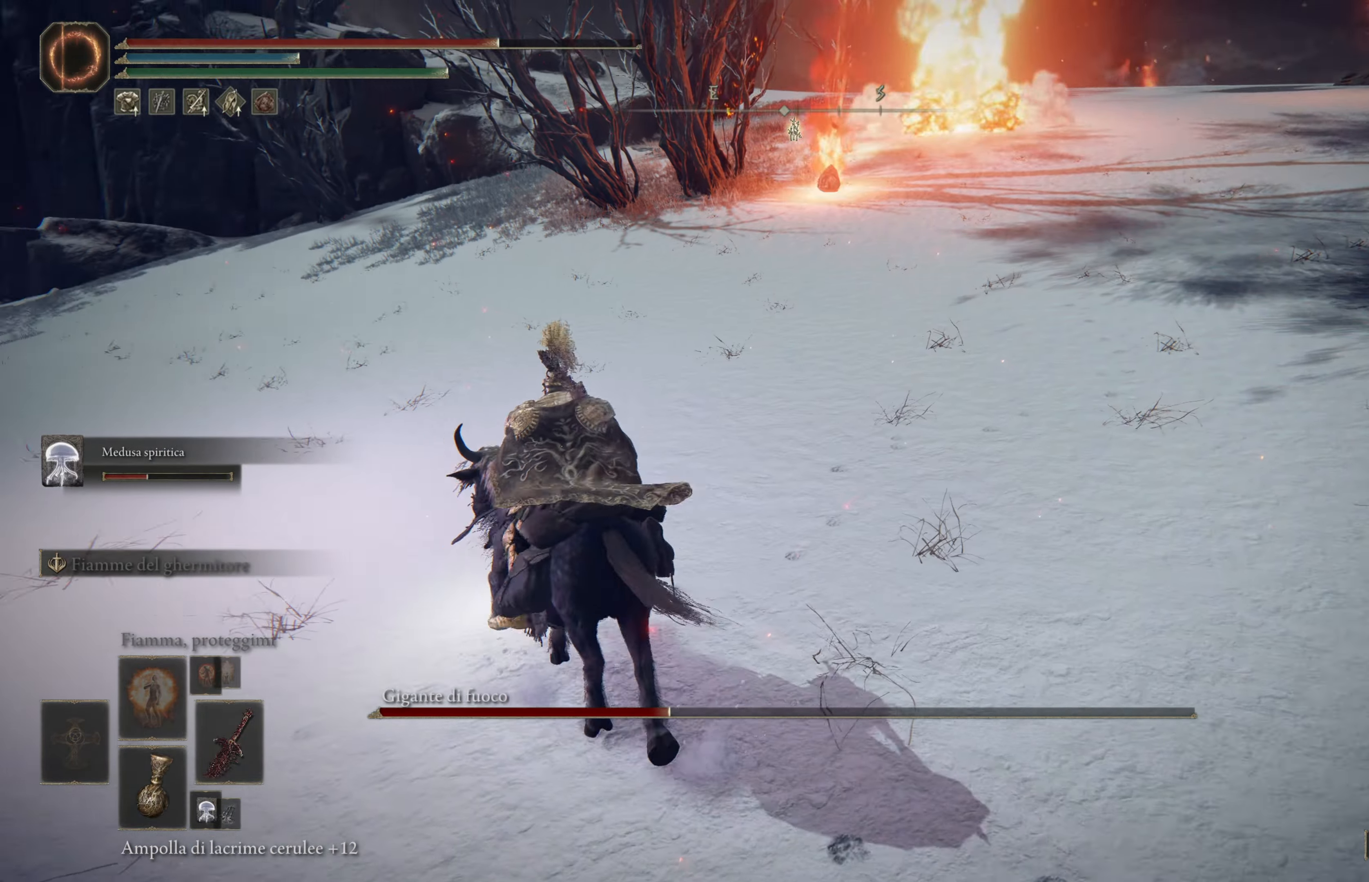
{"buttons": [], "left_stick": "up-left", "right_stick": "right", "events": [[50, "right_stick", "right"], [200, "right_stick", "center"], [483, "right_stick", "right"]]}
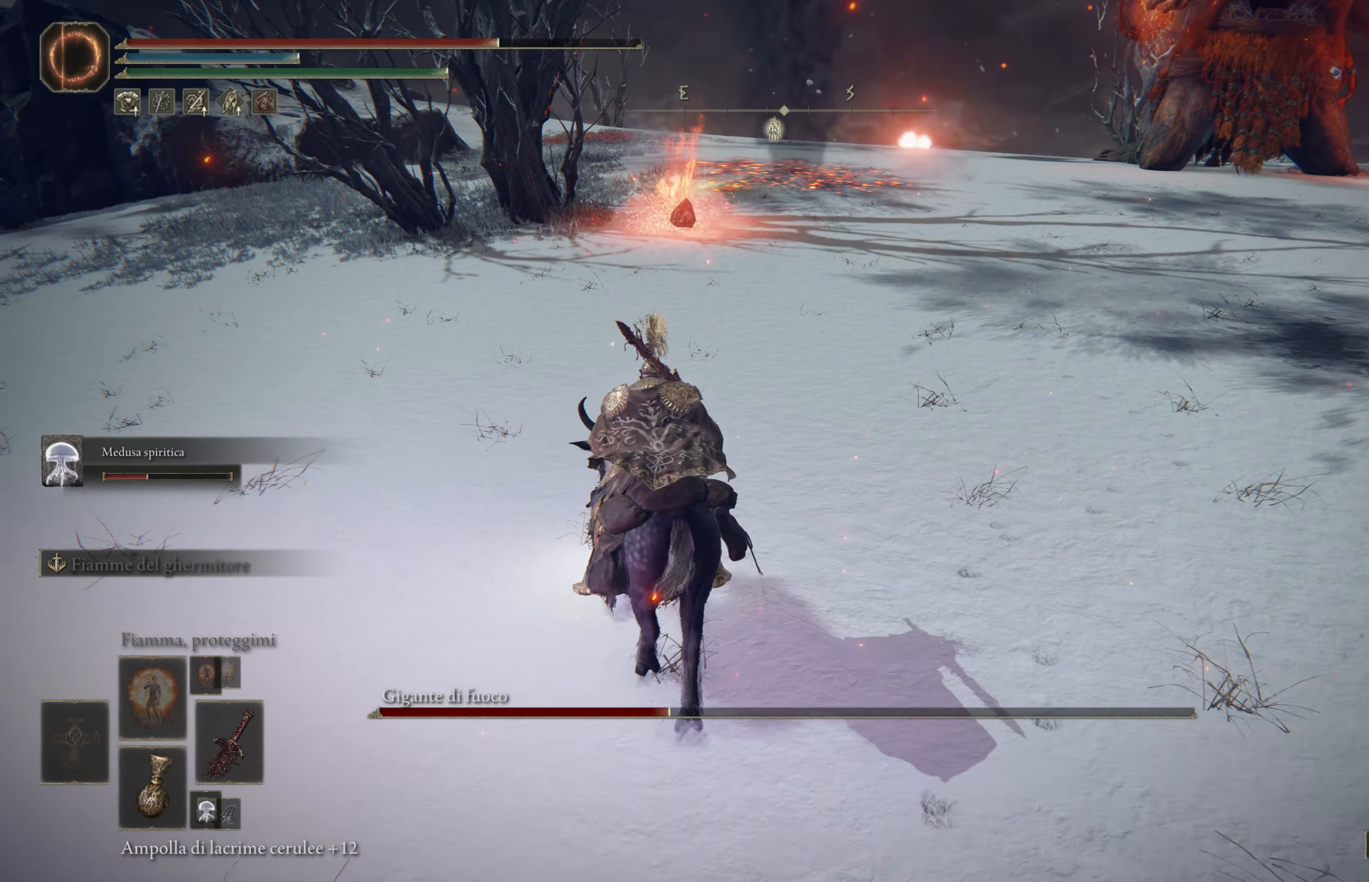
{"buttons": ["Y"], "left_stick": "up", "right_stick": "center", "events": [[100, "right_stick", "center"], [133, "left_stick", "up"], [417, "Y", "down"]]}